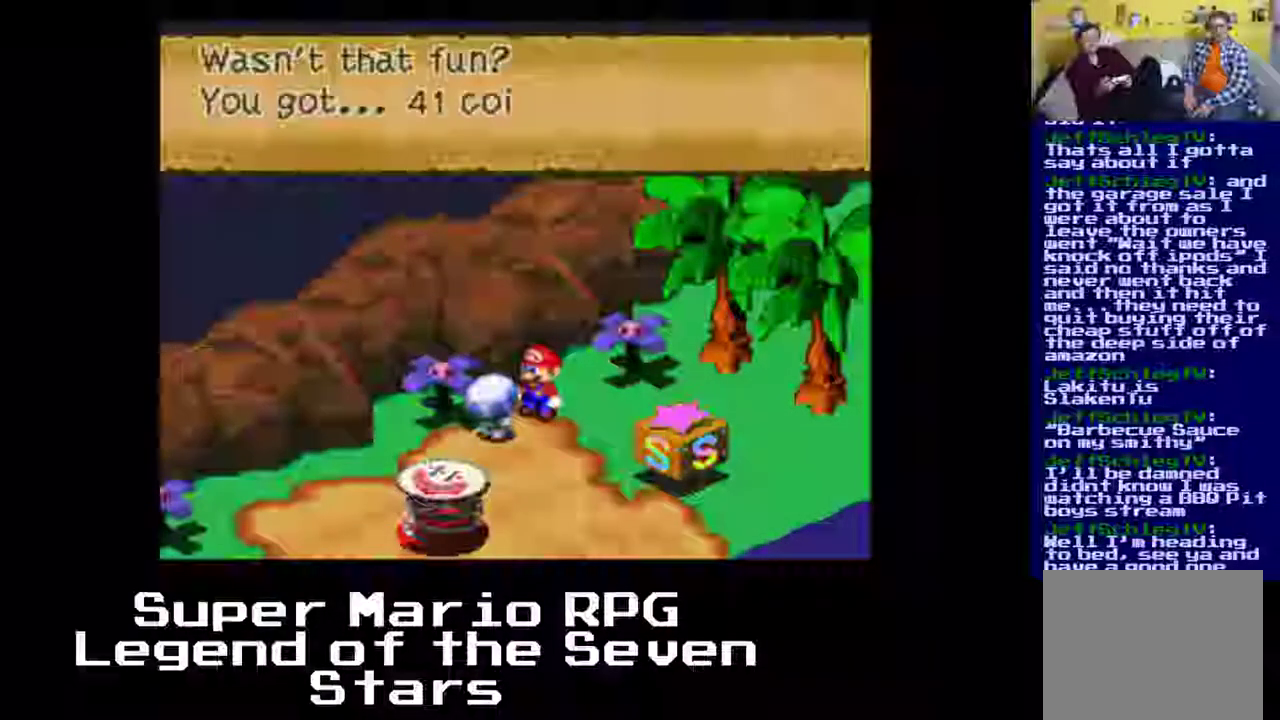
Gameplay with a controller (Xbox layout); each line is a JSON object with the inputs held at the frame after it. "events" lists button and stick changes between this image and that frame as [ms after this image, input, new state], when the widget could be followed in between. Not read: L3 R3 right_stick.
{"buttons": [], "left_stick": "center", "events": [[317, "B", "down"], [467, "B", "up"]]}
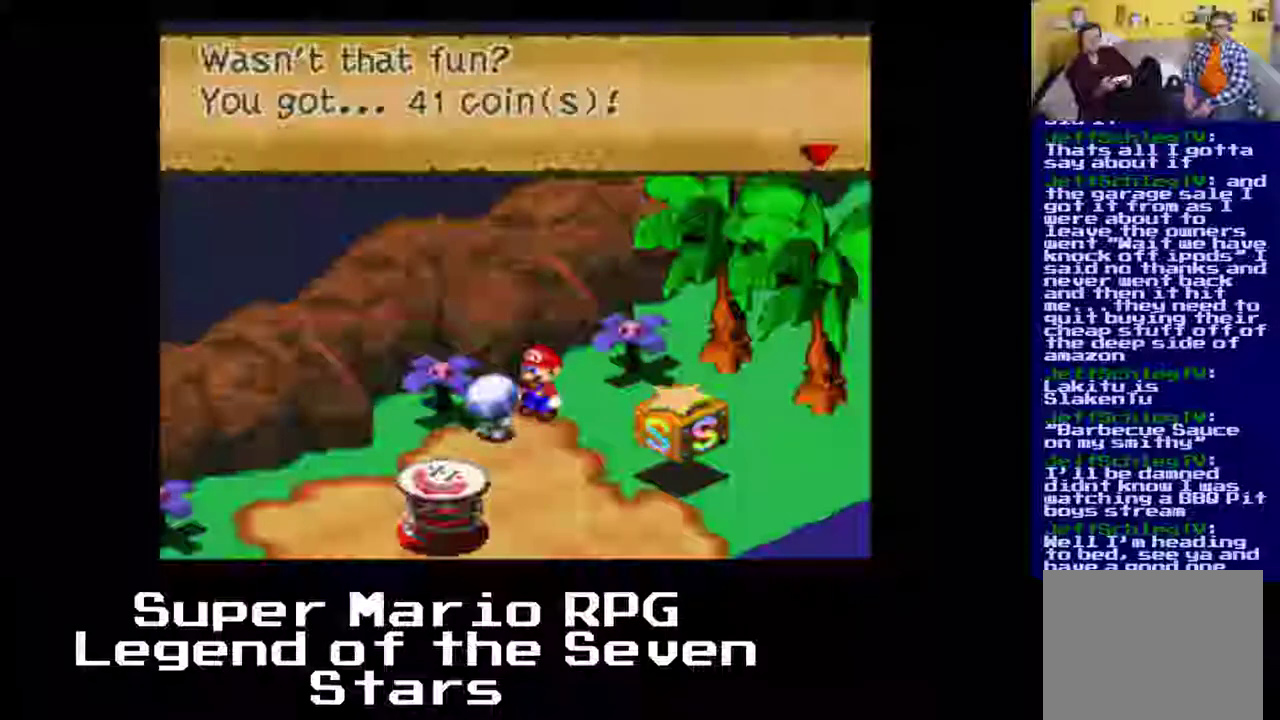
{"buttons": [], "left_stick": "center", "events": []}
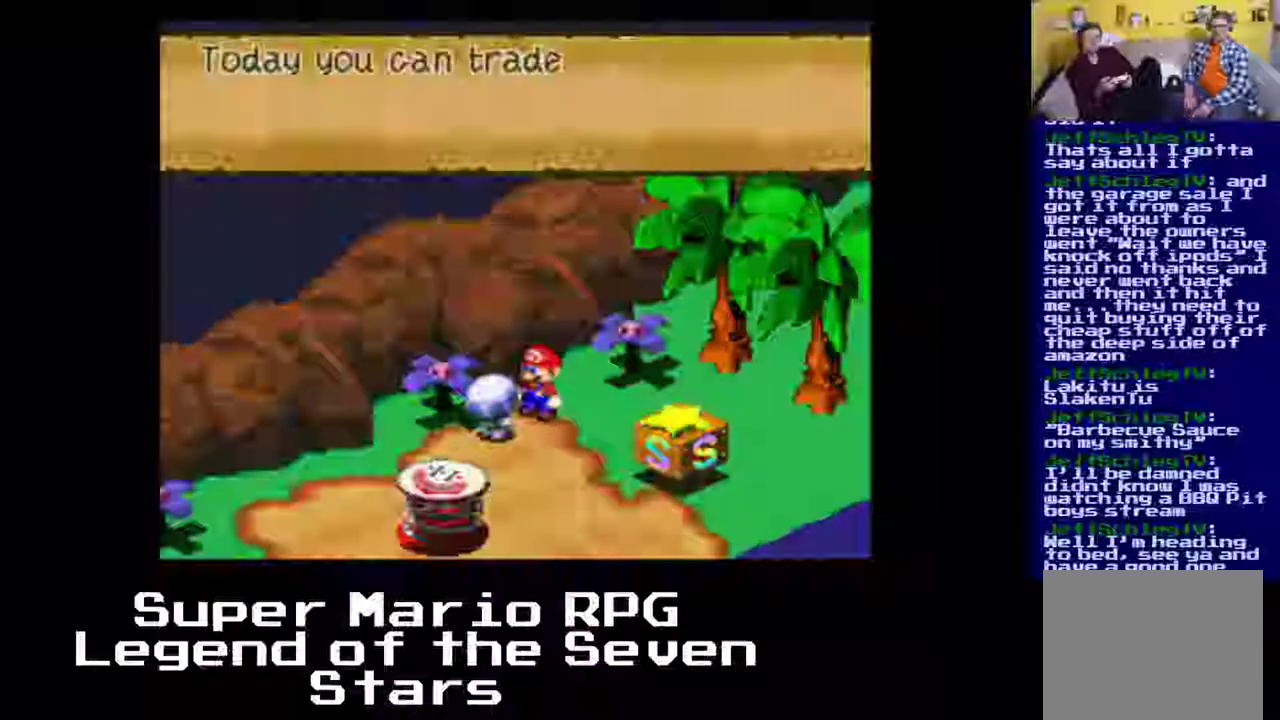
{"buttons": [], "left_stick": "center", "events": []}
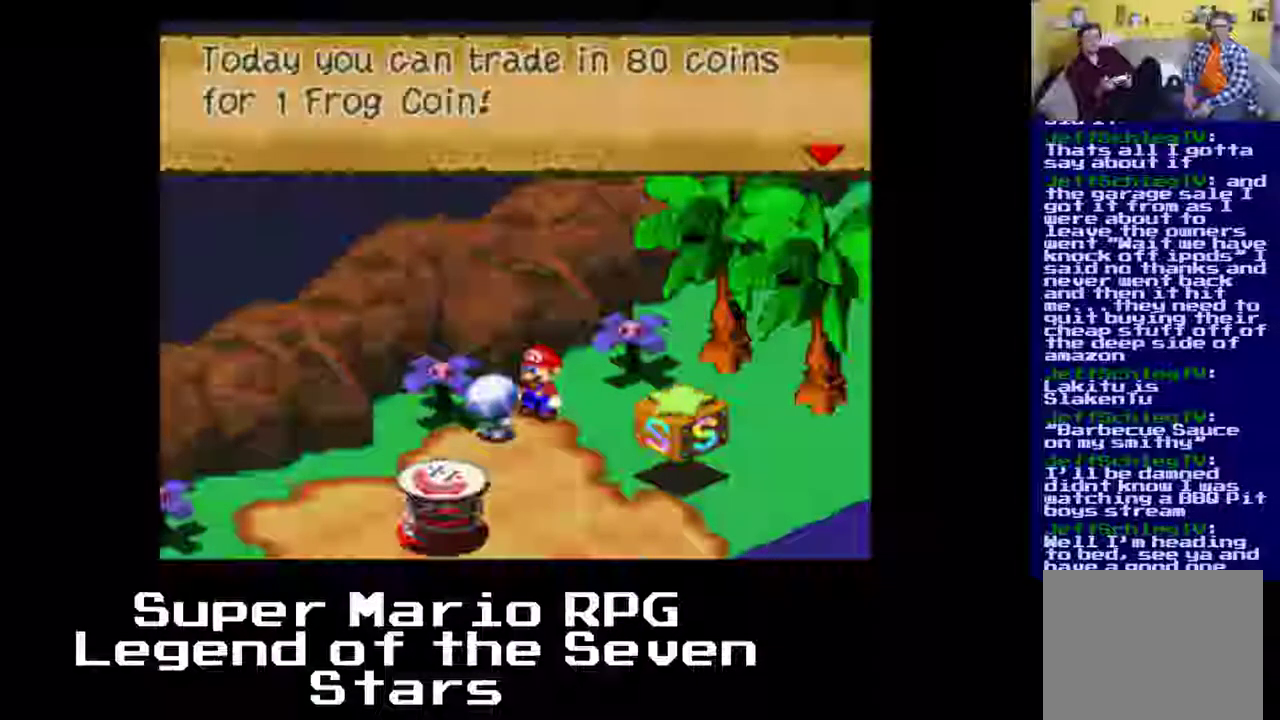
{"buttons": [], "left_stick": "center", "events": []}
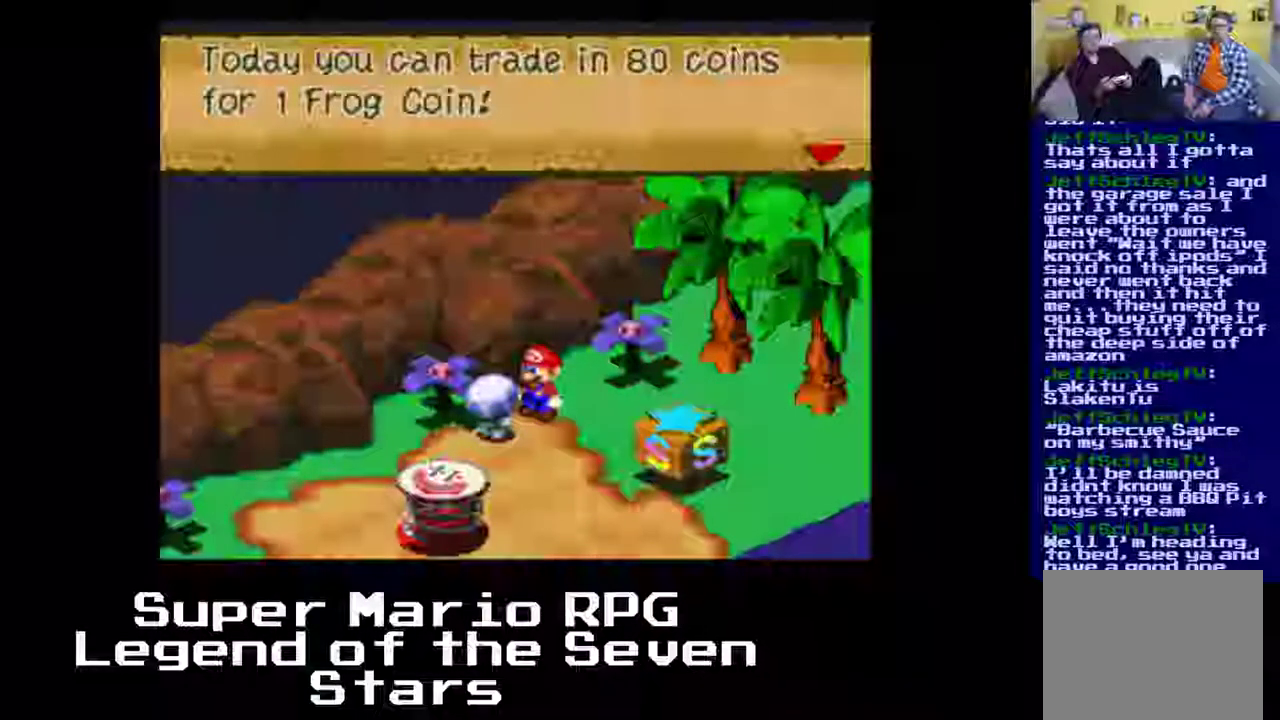
{"buttons": [], "left_stick": "center", "events": [[50, "B", "down"], [183, "B", "up"]]}
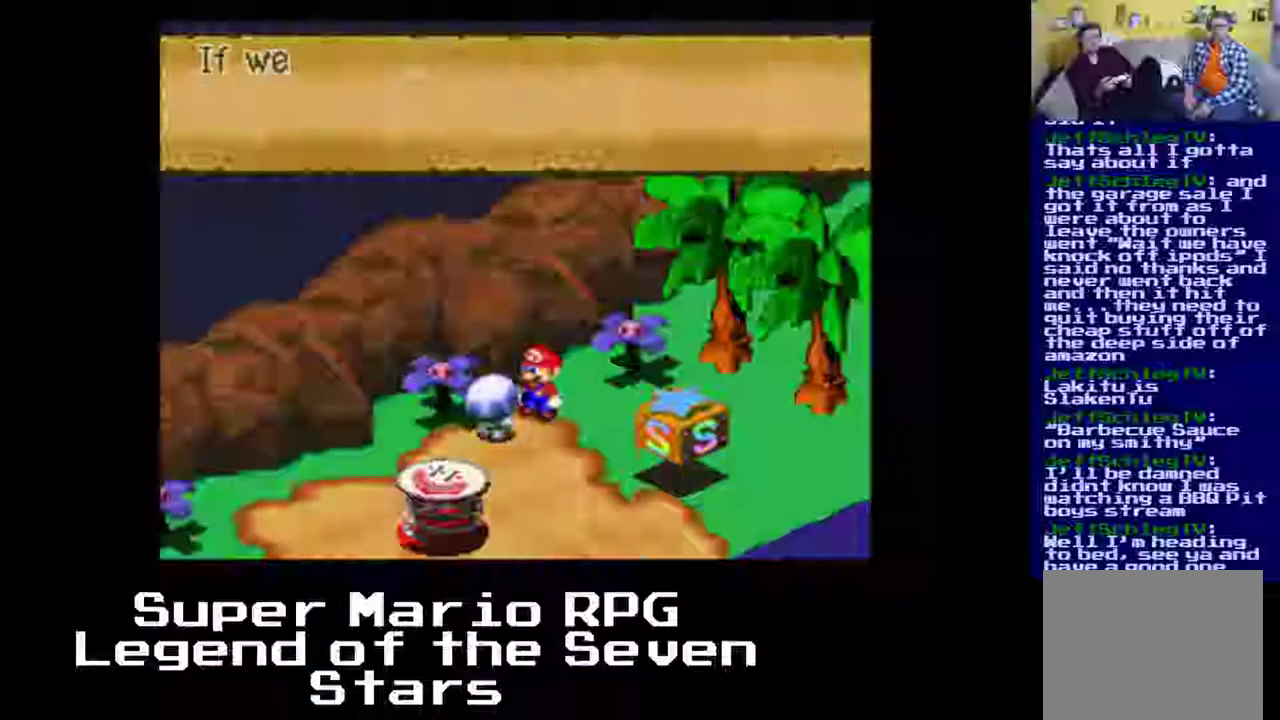
{"buttons": [], "left_stick": "center", "events": []}
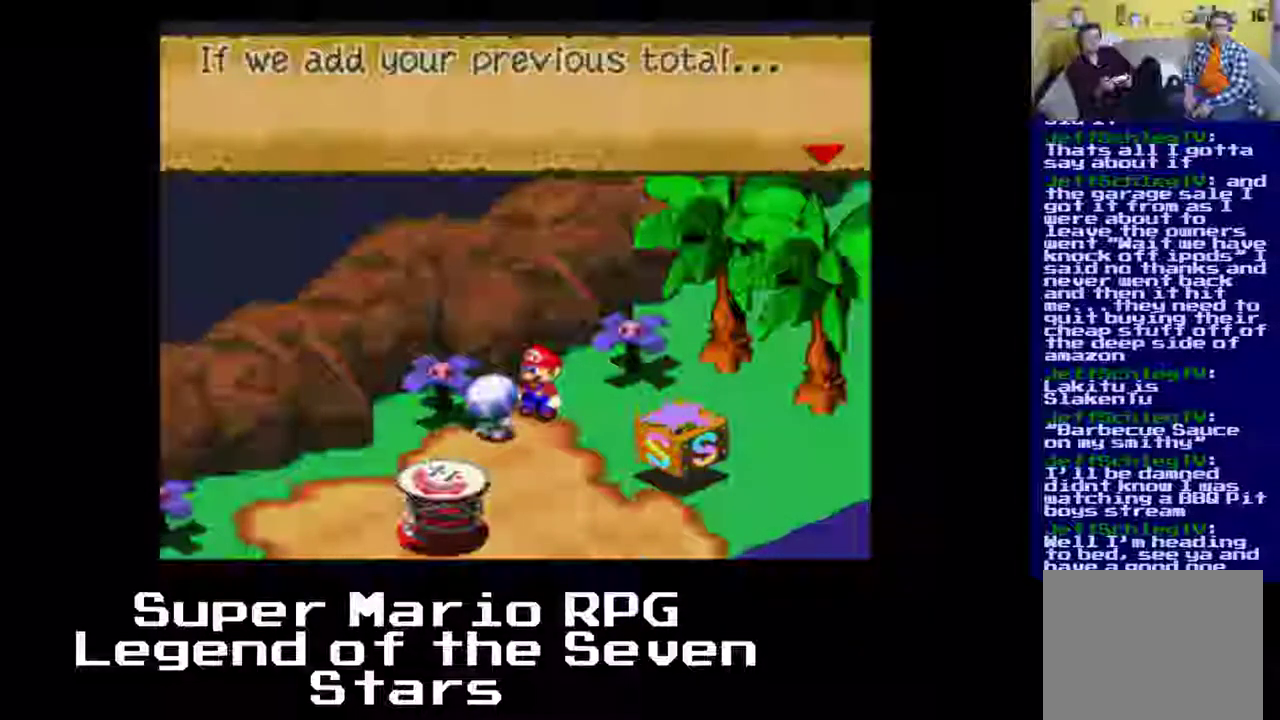
{"buttons": ["B"], "left_stick": "center", "events": [[433, "B", "down"]]}
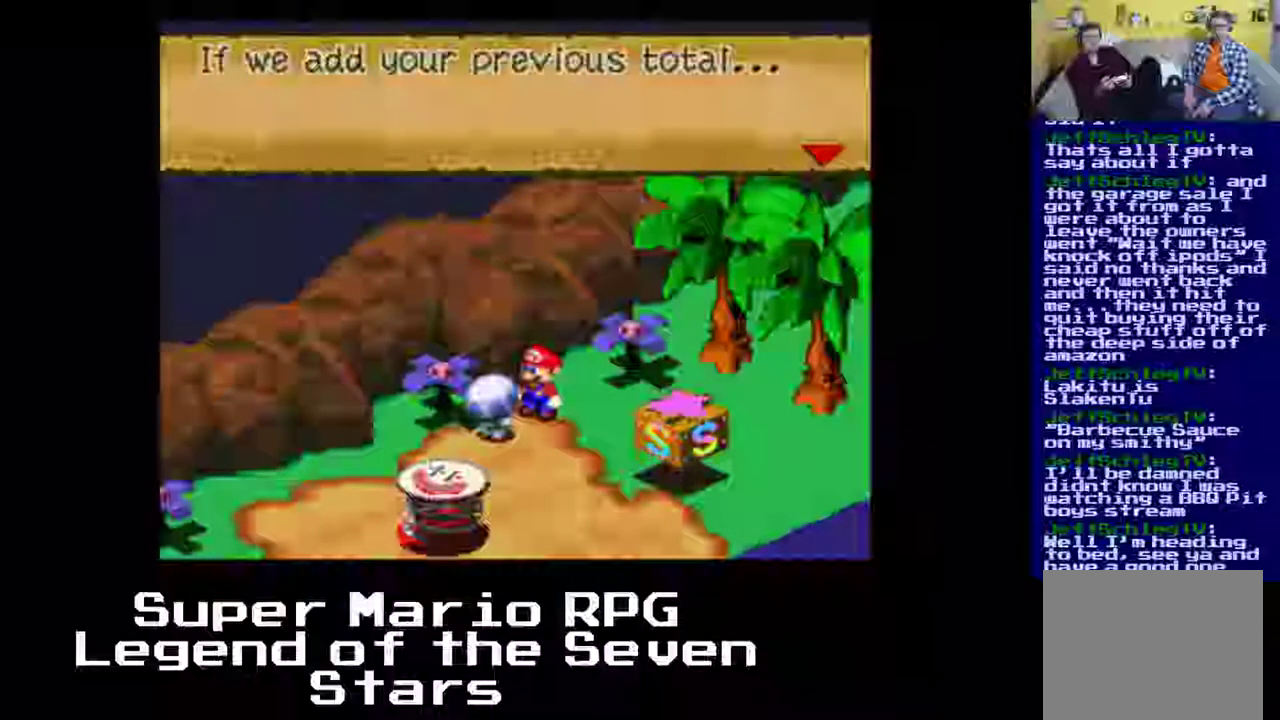
{"buttons": [], "left_stick": "center", "events": [[67, "B", "up"]]}
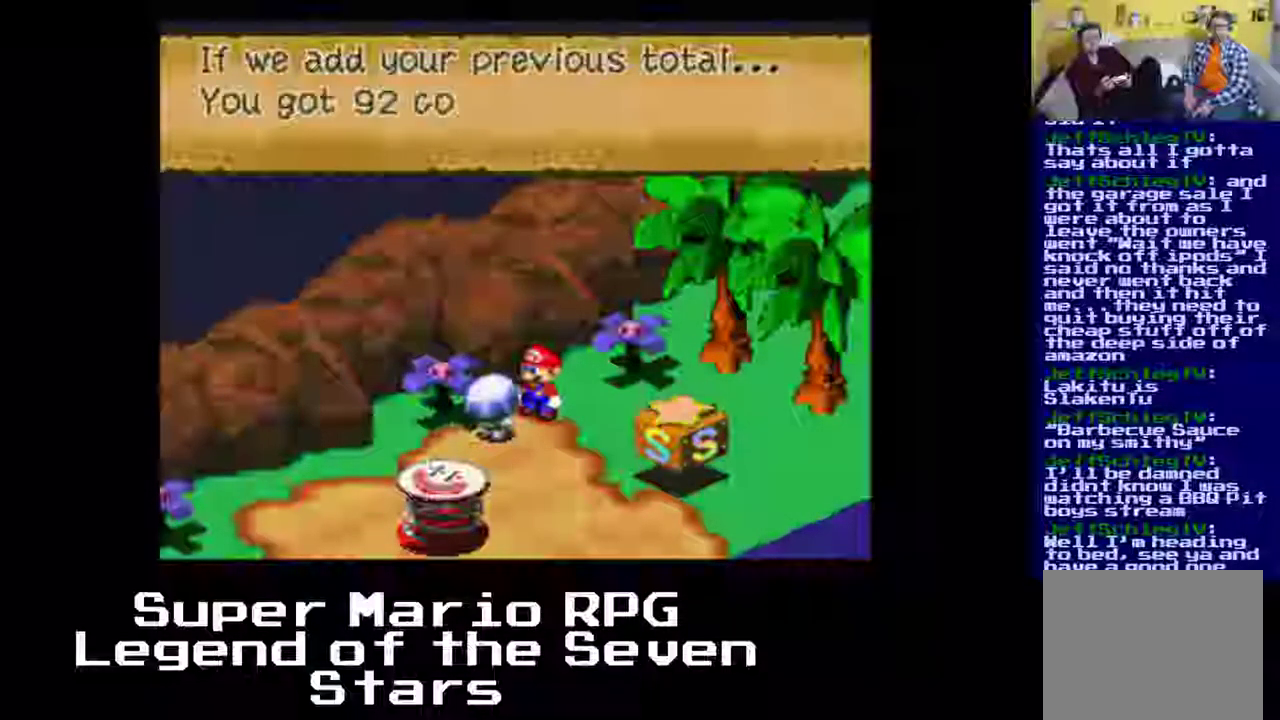
{"buttons": [], "left_stick": "center", "events": []}
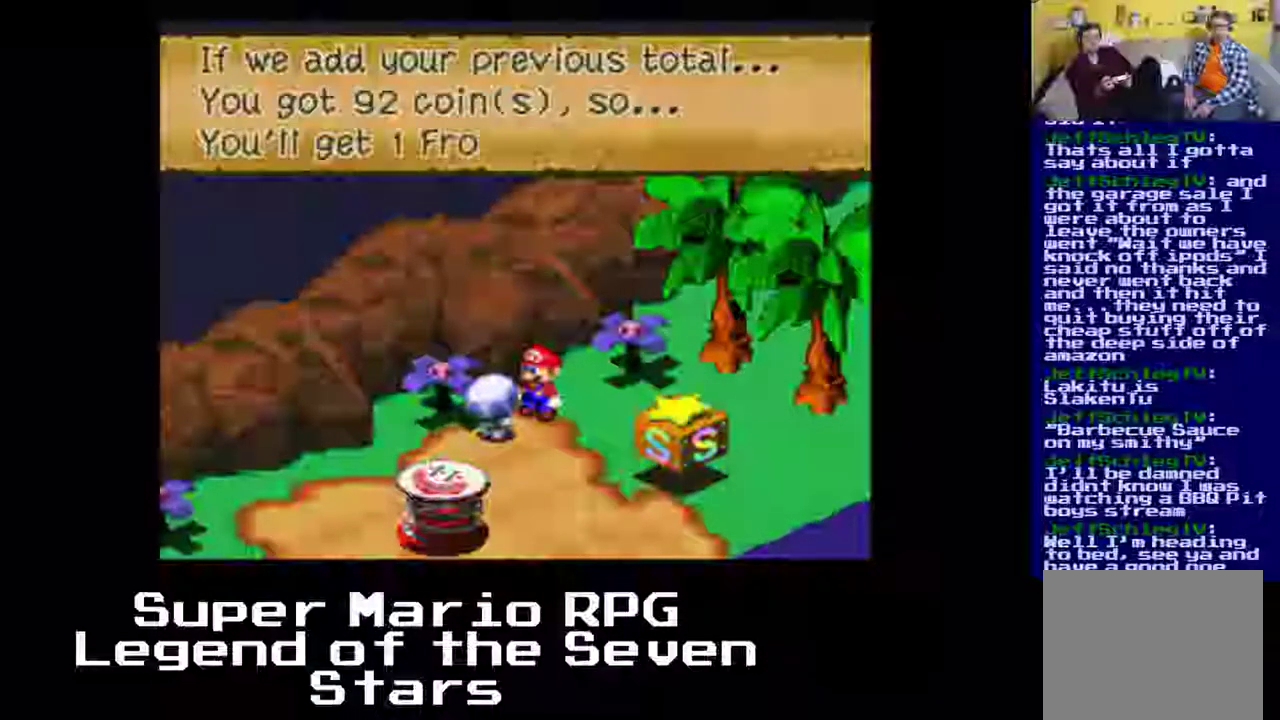
{"buttons": [], "left_stick": "center", "events": []}
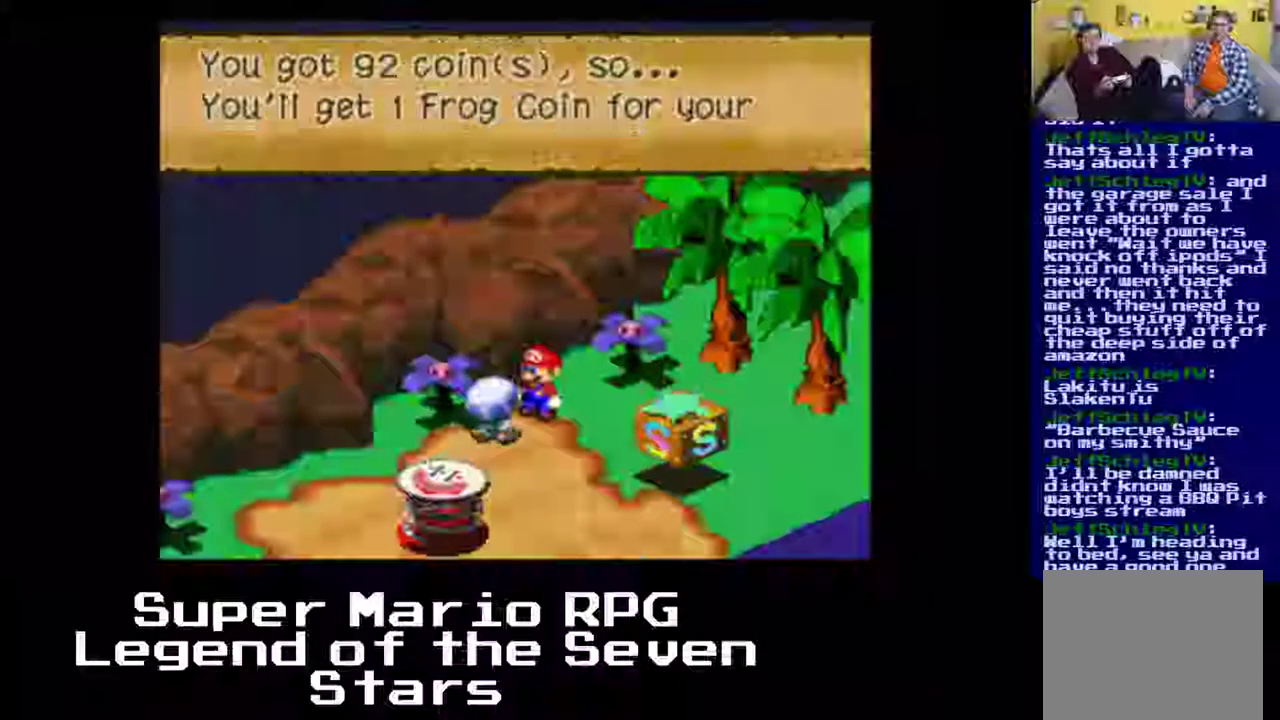
{"buttons": [], "left_stick": "center", "events": [[333, "B", "down"], [483, "B", "up"]]}
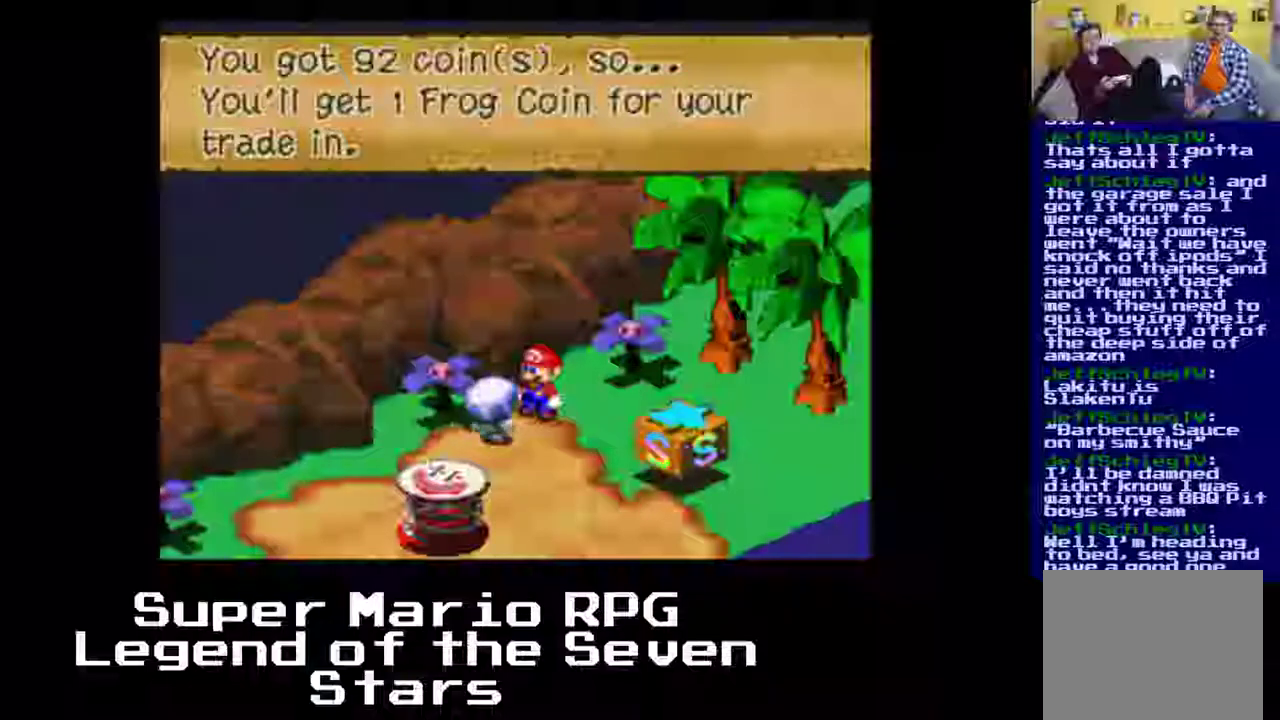
{"buttons": [], "left_stick": "center", "events": []}
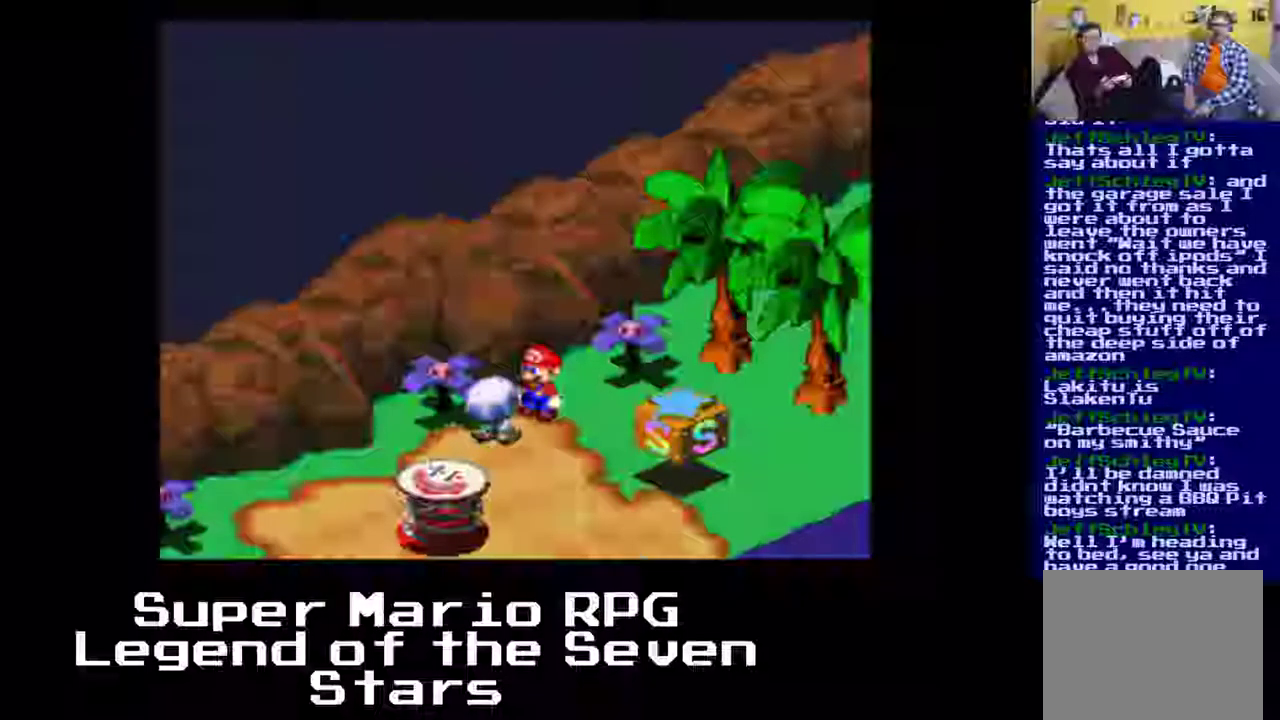
{"buttons": [], "left_stick": "center", "events": []}
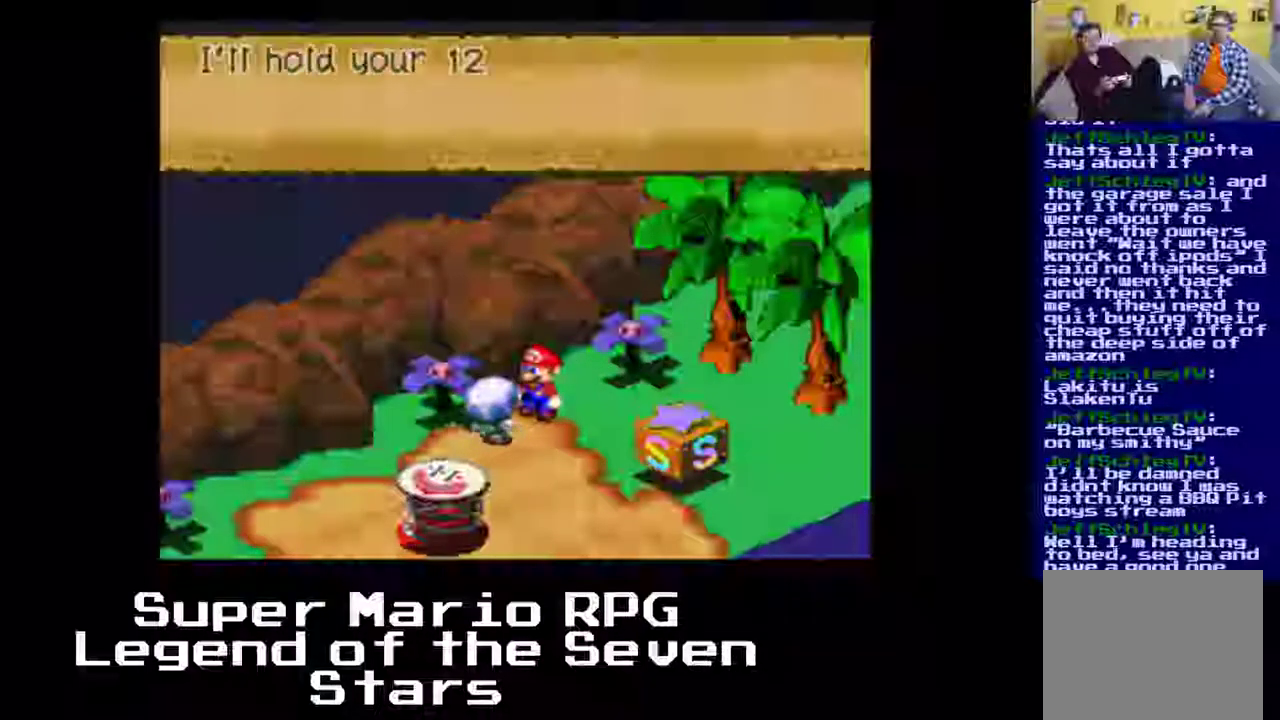
{"buttons": ["B"], "left_stick": "center", "events": [[383, "B", "down"]]}
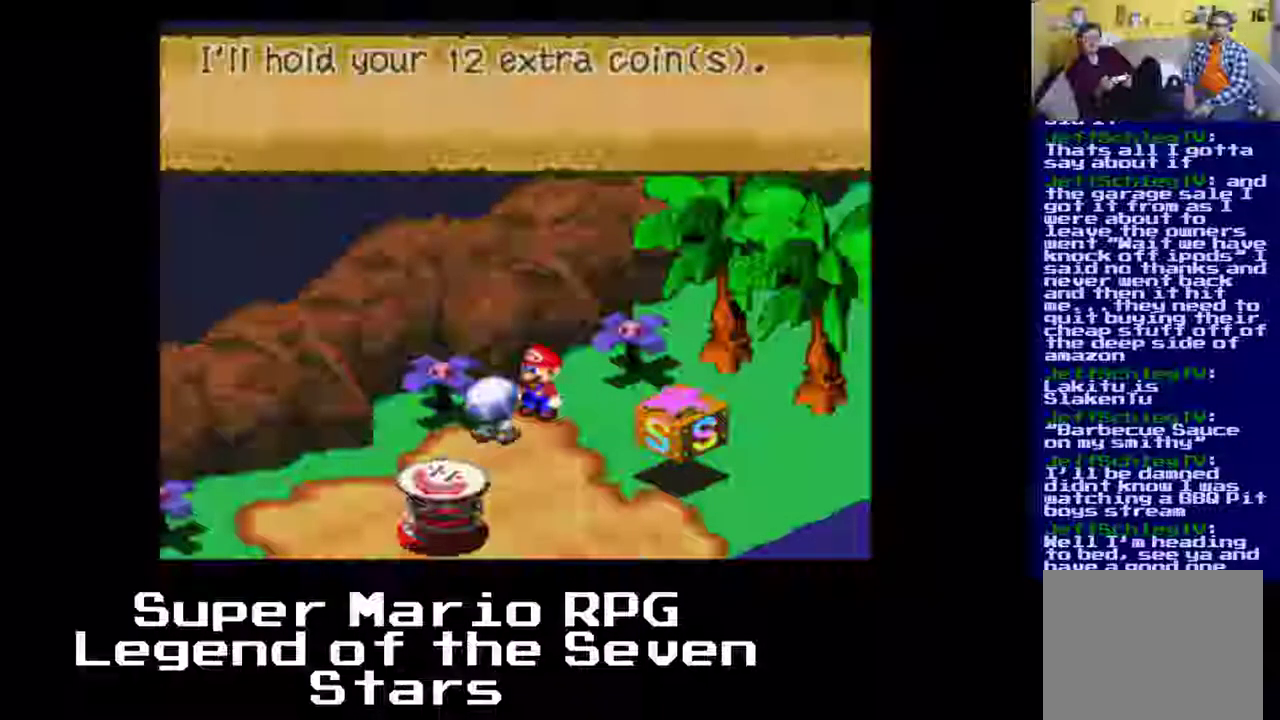
{"buttons": [], "left_stick": "center", "events": [[33, "B", "up"]]}
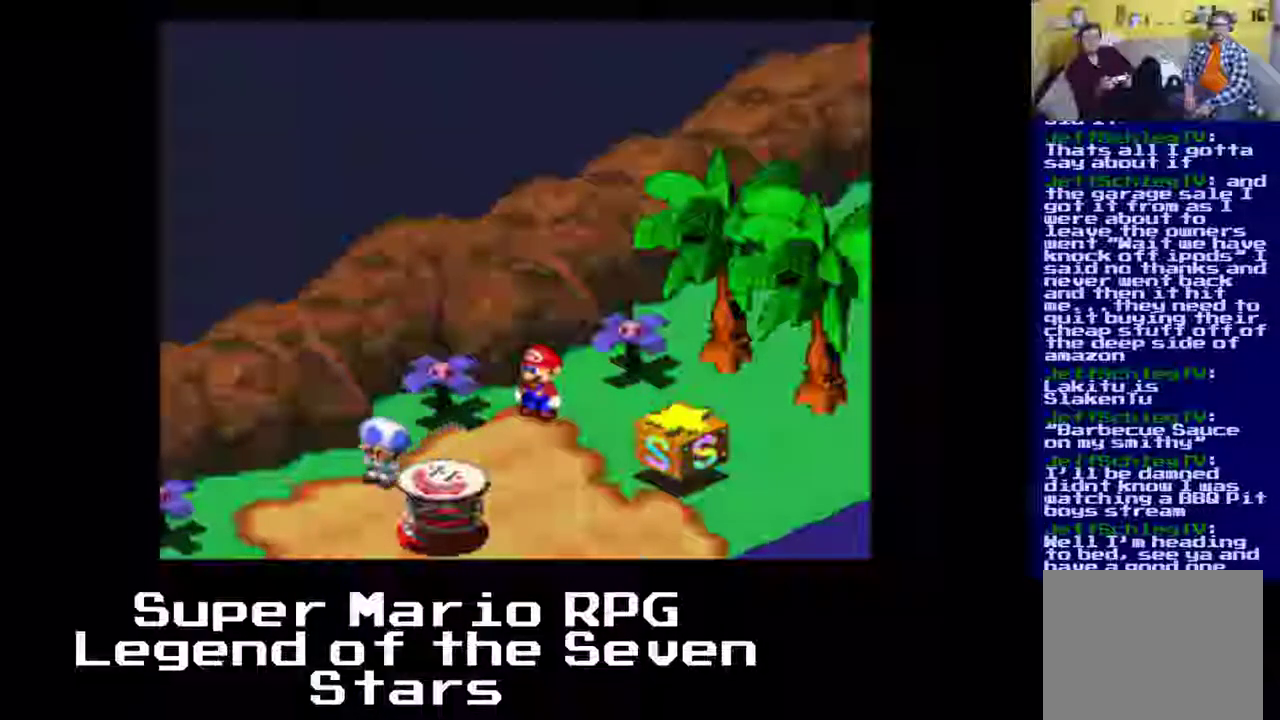
{"buttons": [], "left_stick": "center", "events": []}
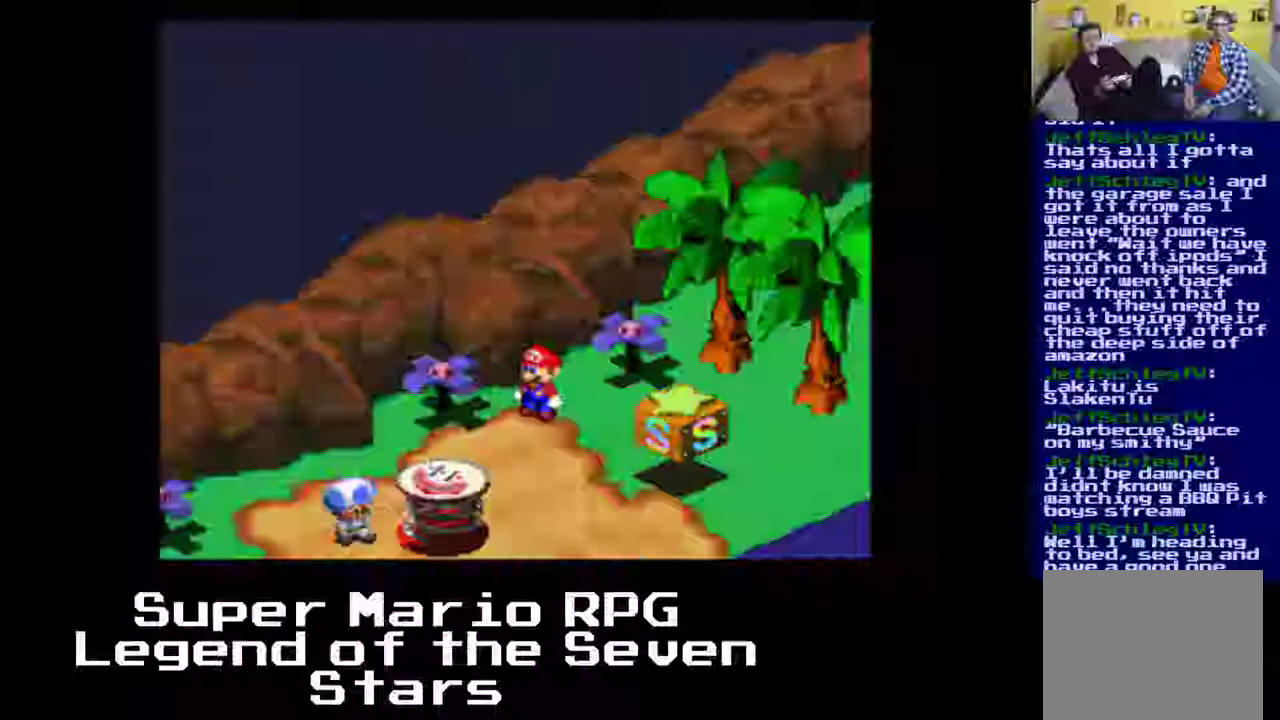
{"buttons": [], "left_stick": "center", "events": []}
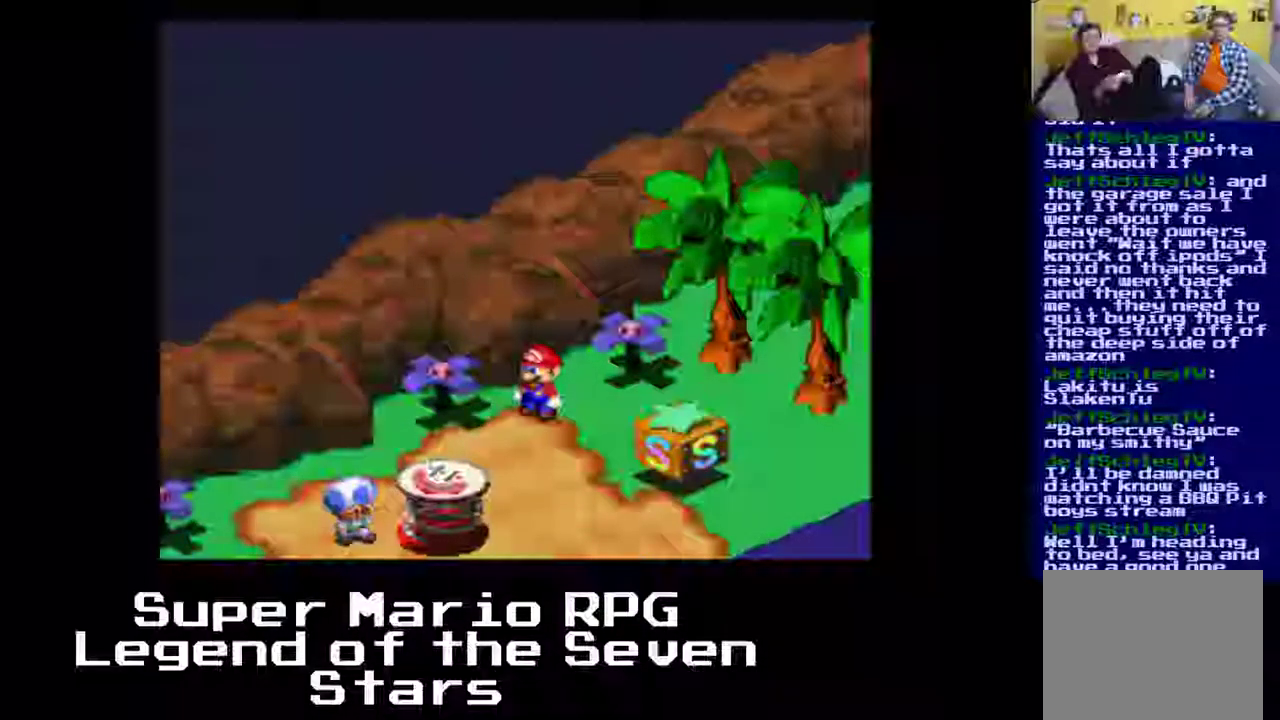
{"buttons": ["X", "DPAD_RIGHT"], "left_stick": "center", "events": [[167, "DPAD_RIGHT", "down"], [233, "X", "down"]]}
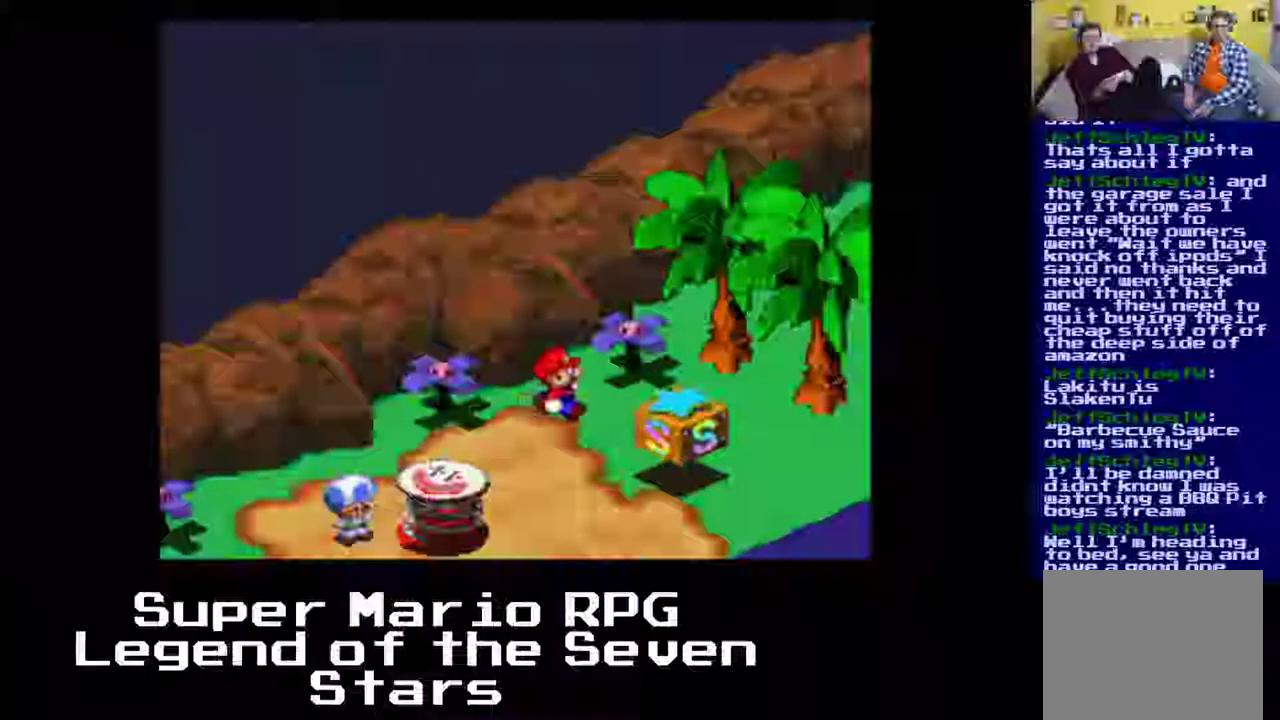
{"buttons": ["A", "DPAD_DOWN"], "left_stick": "center", "events": [[100, "X", "up"], [200, "DPAD_RIGHT", "up"], [267, "A", "down"], [467, "DPAD_DOWN", "down"]]}
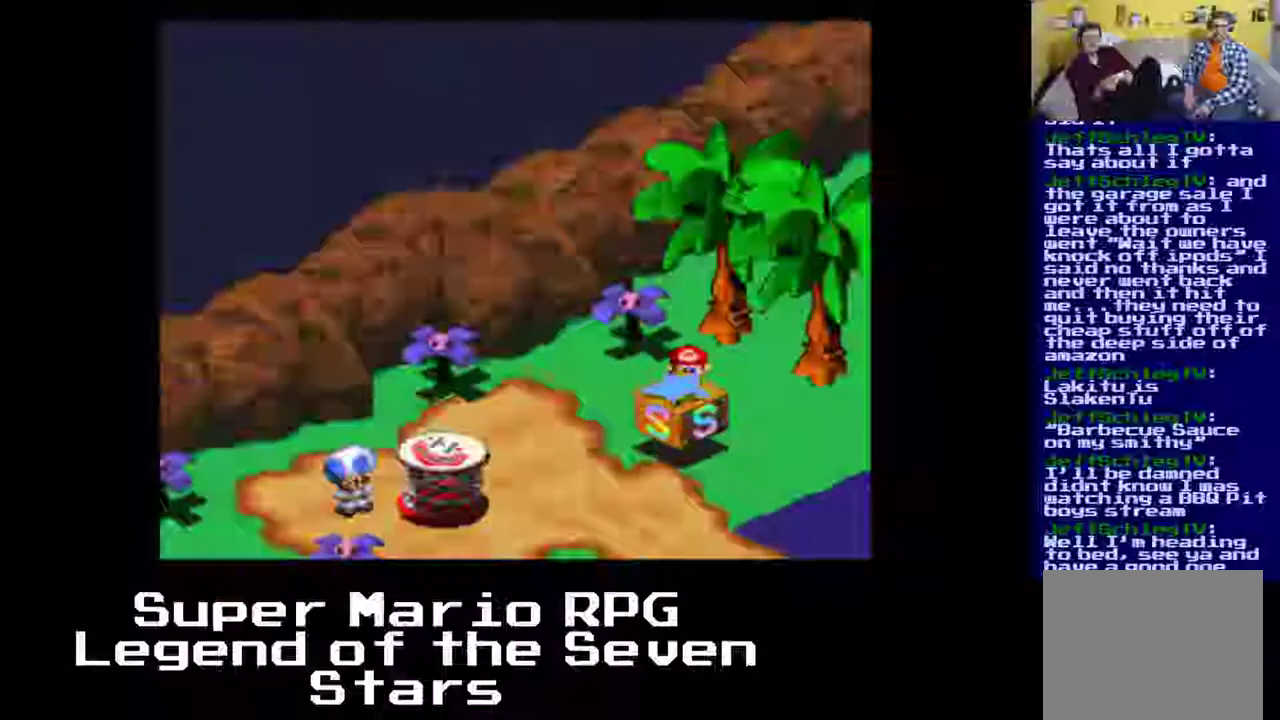
{"buttons": [], "left_stick": "center", "events": [[100, "A", "up"], [233, "DPAD_DOWN", "up"]]}
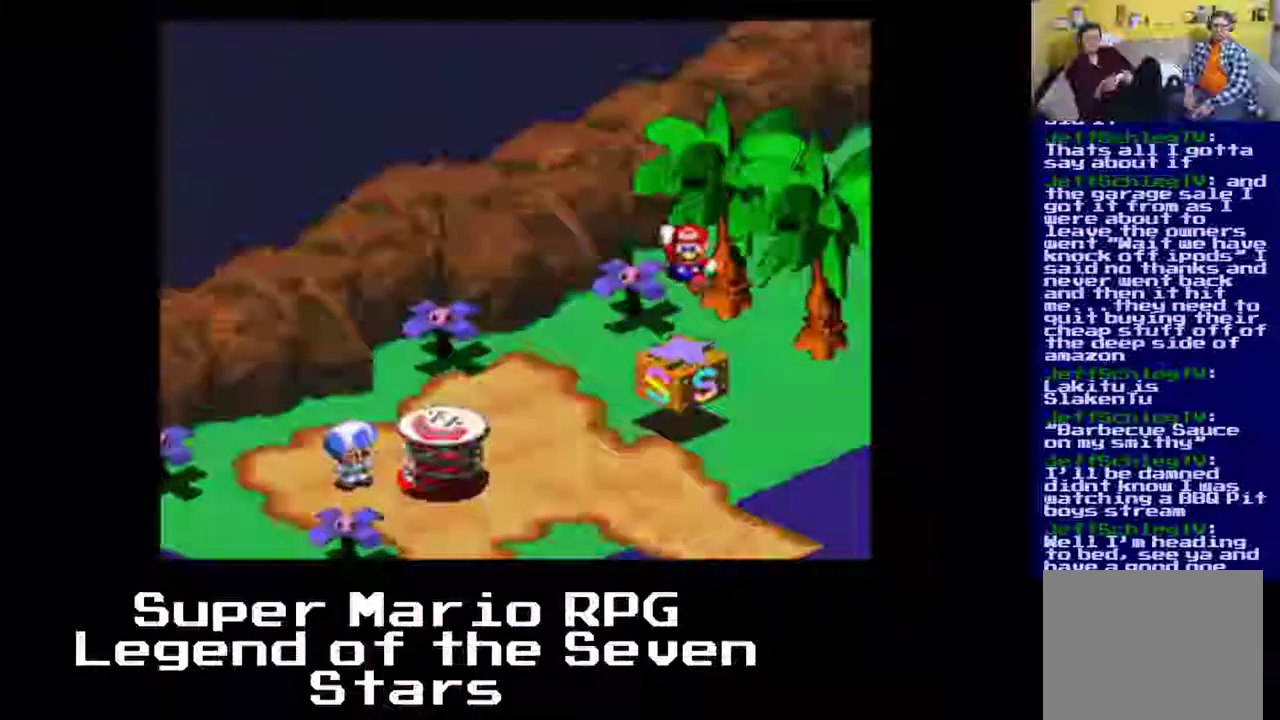
{"buttons": [], "left_stick": "center", "events": []}
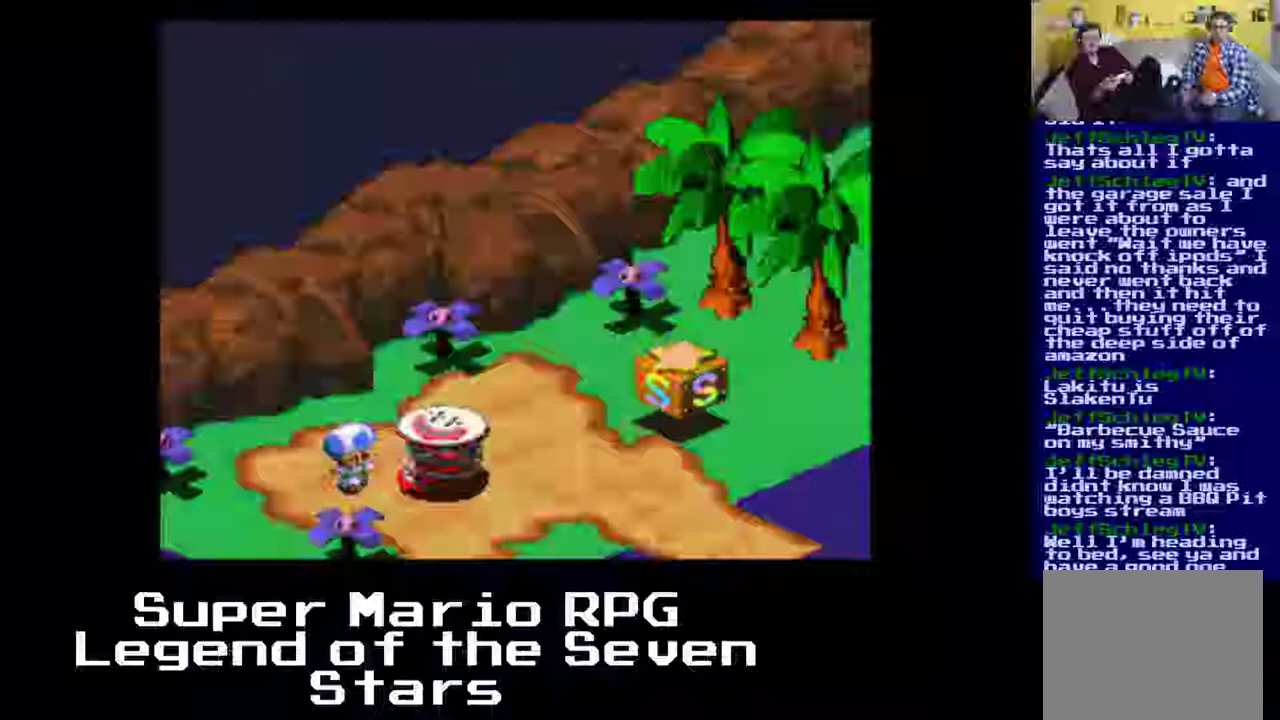
{"buttons": [], "left_stick": "center", "events": []}
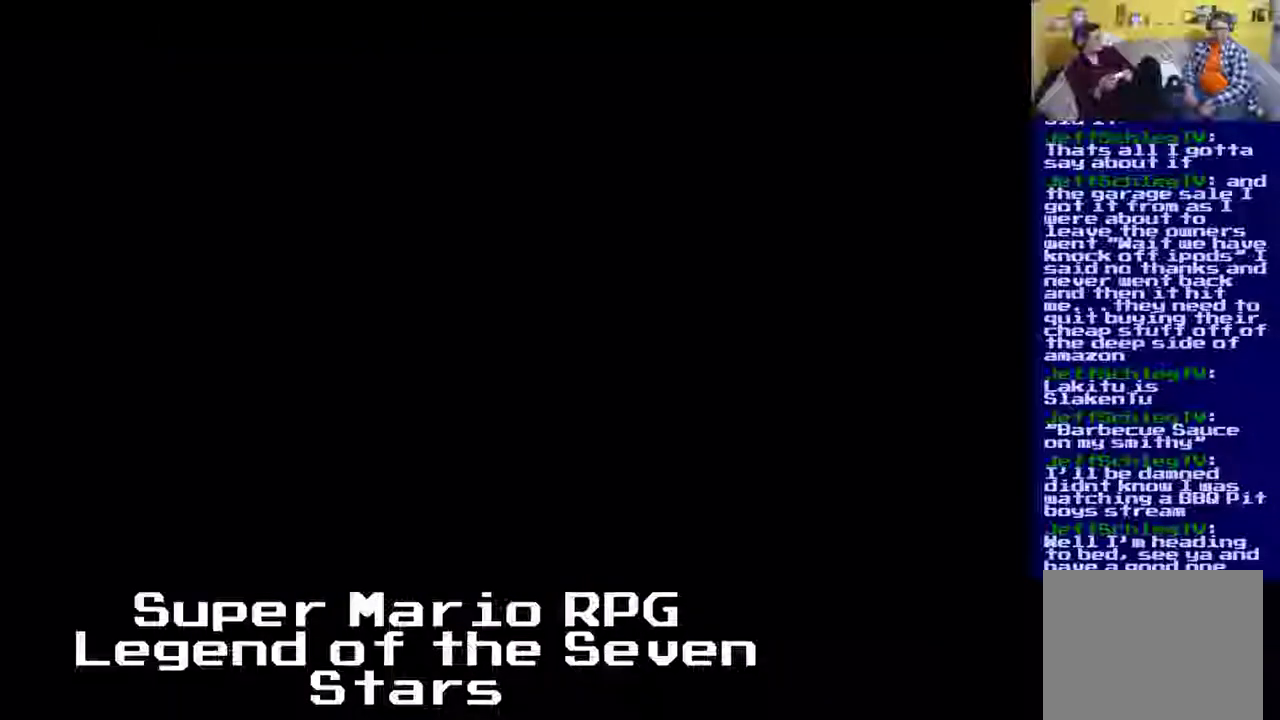
{"buttons": [], "left_stick": "center", "events": []}